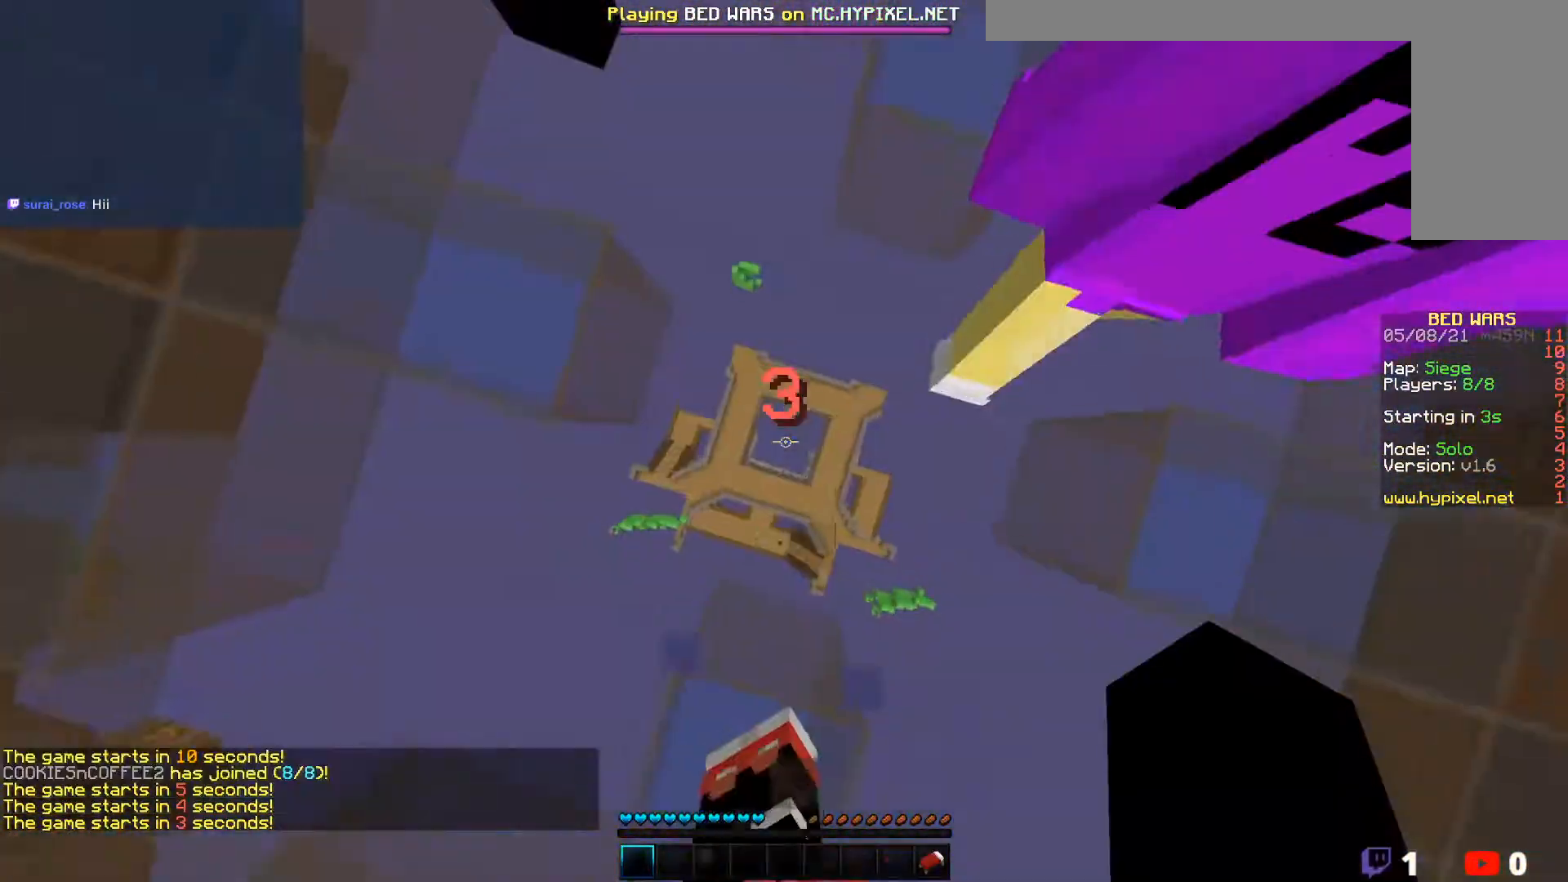
Gameplay with keyboard and mouse; each line is a JSON object with the keys and mouse buttons held at the frame after it. "events" lists presses ("down") and releases ("up") of "a", "d", "s", "w", "mouse_left" and "mouse_right" between this image and that frame as [ms after this image, input, new state], when the widget could be followed in between. "mouse_left", "mouse_right" = the "left", "right" buttons of the "mouse" list. No other keys are recorded. Fast repeated clicks can show as one long hold. Mouse movement is not recorded.
{"keys": ["w"], "mouse": [], "events": [[483, "w", "down"]]}
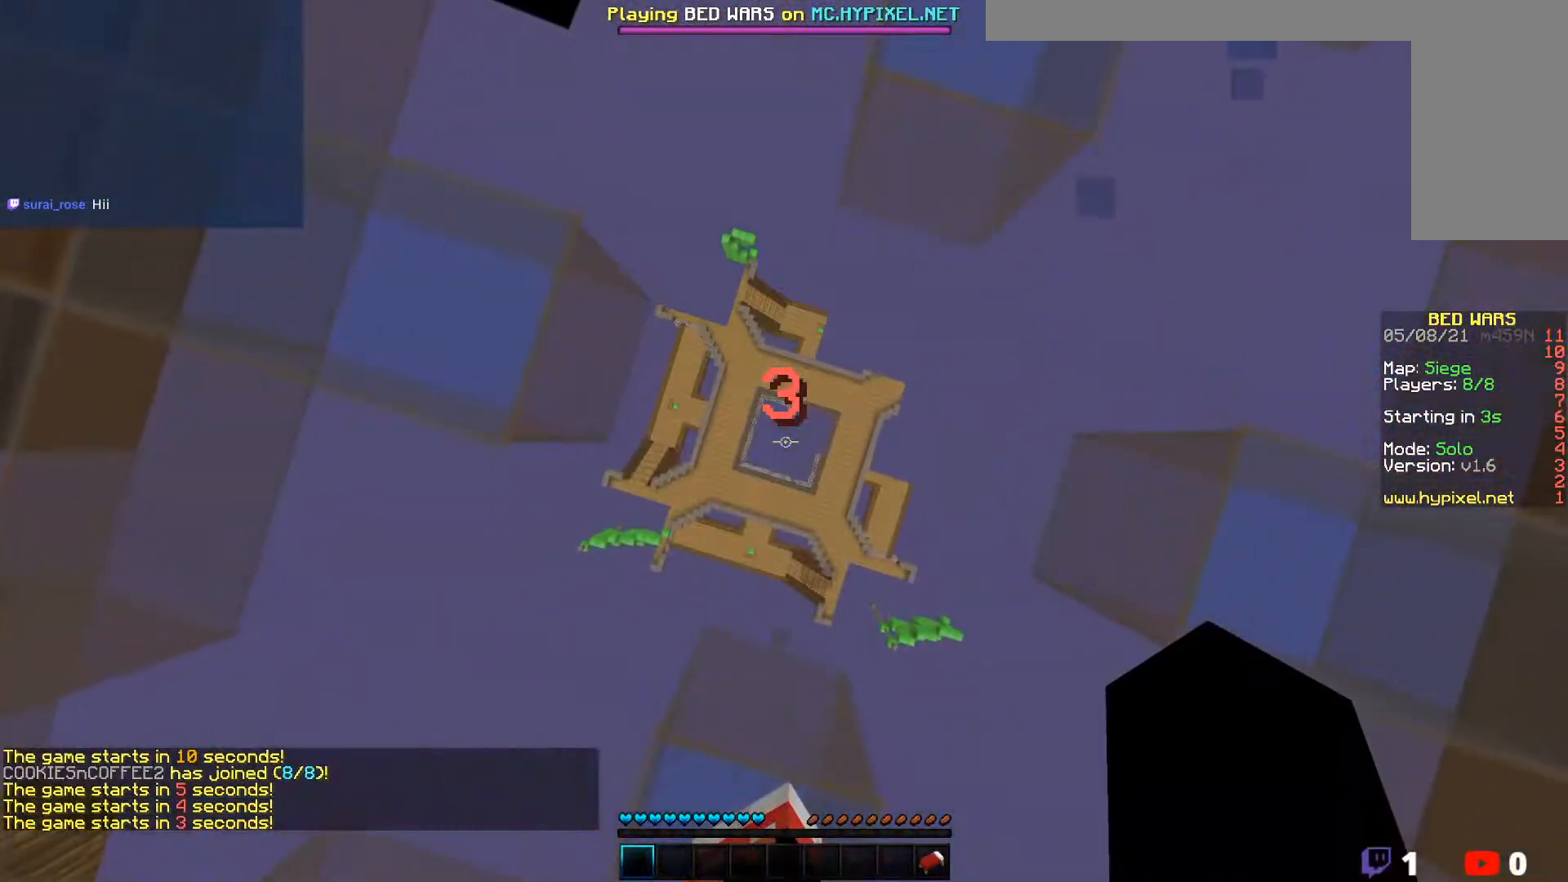
{"keys": ["w"], "mouse": [], "events": []}
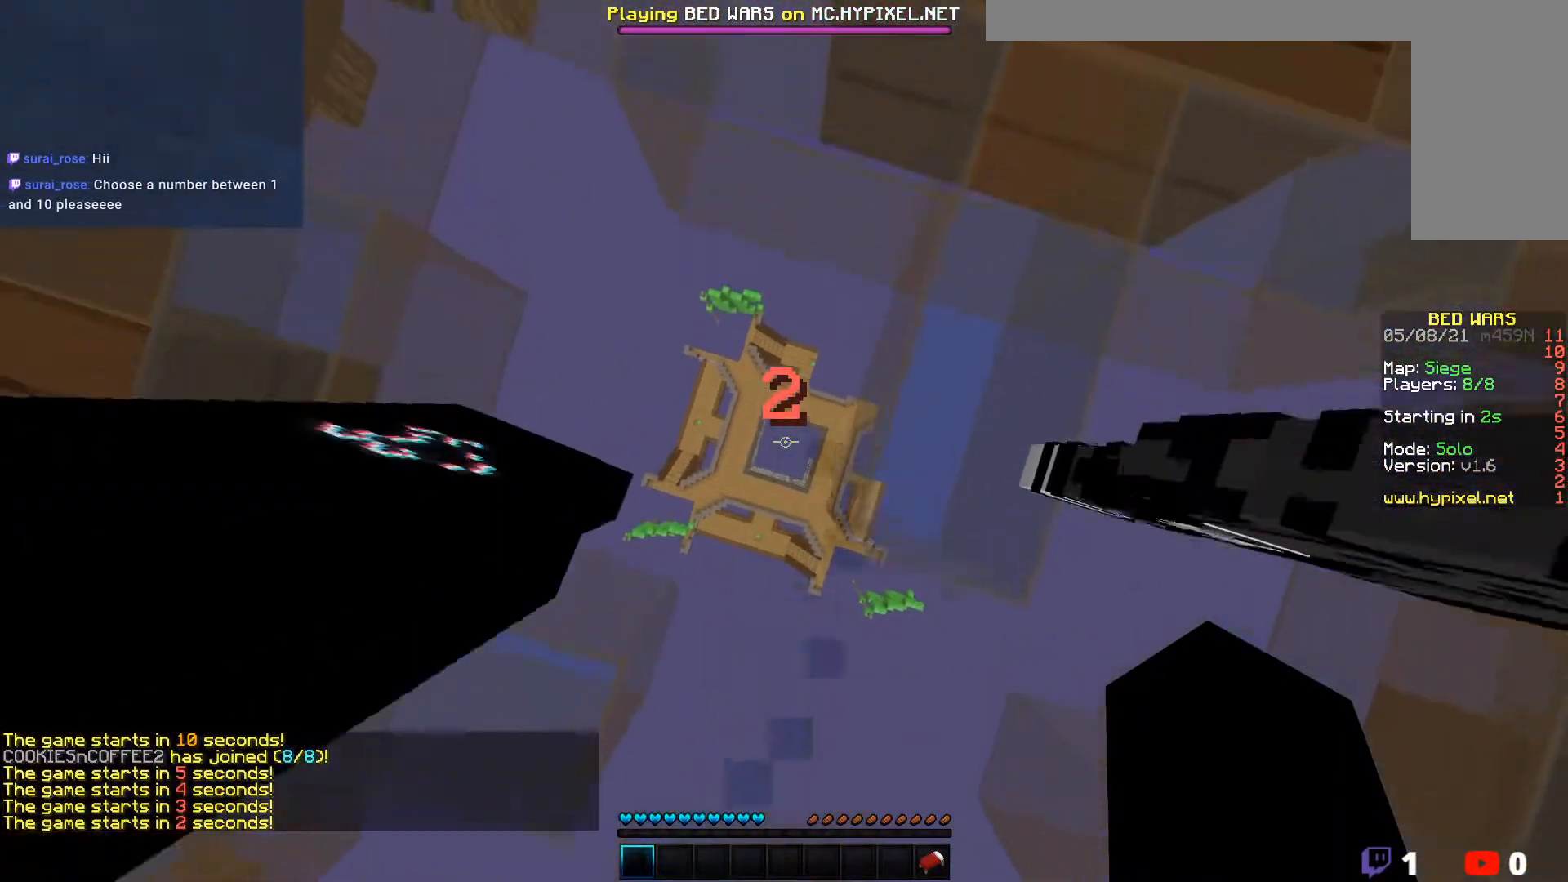
{"keys": ["a", "w"], "mouse": [], "events": [[333, "w", "up"], [467, "w", "down"], [500, "a", "down"]]}
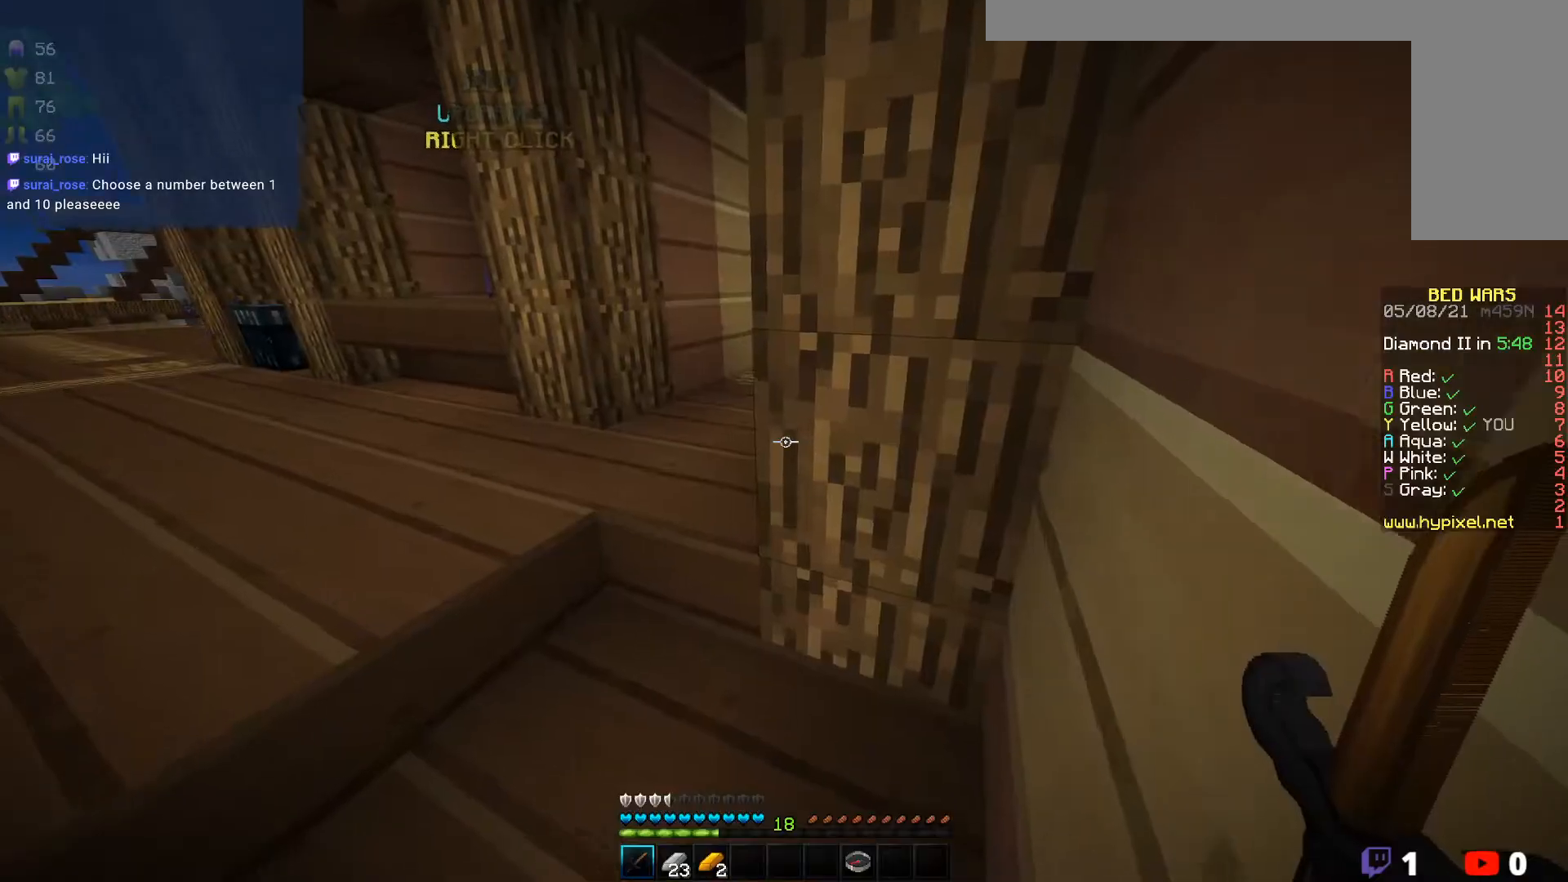
{"keys": ["w"], "mouse": [], "events": [[283, "a", "up"]]}
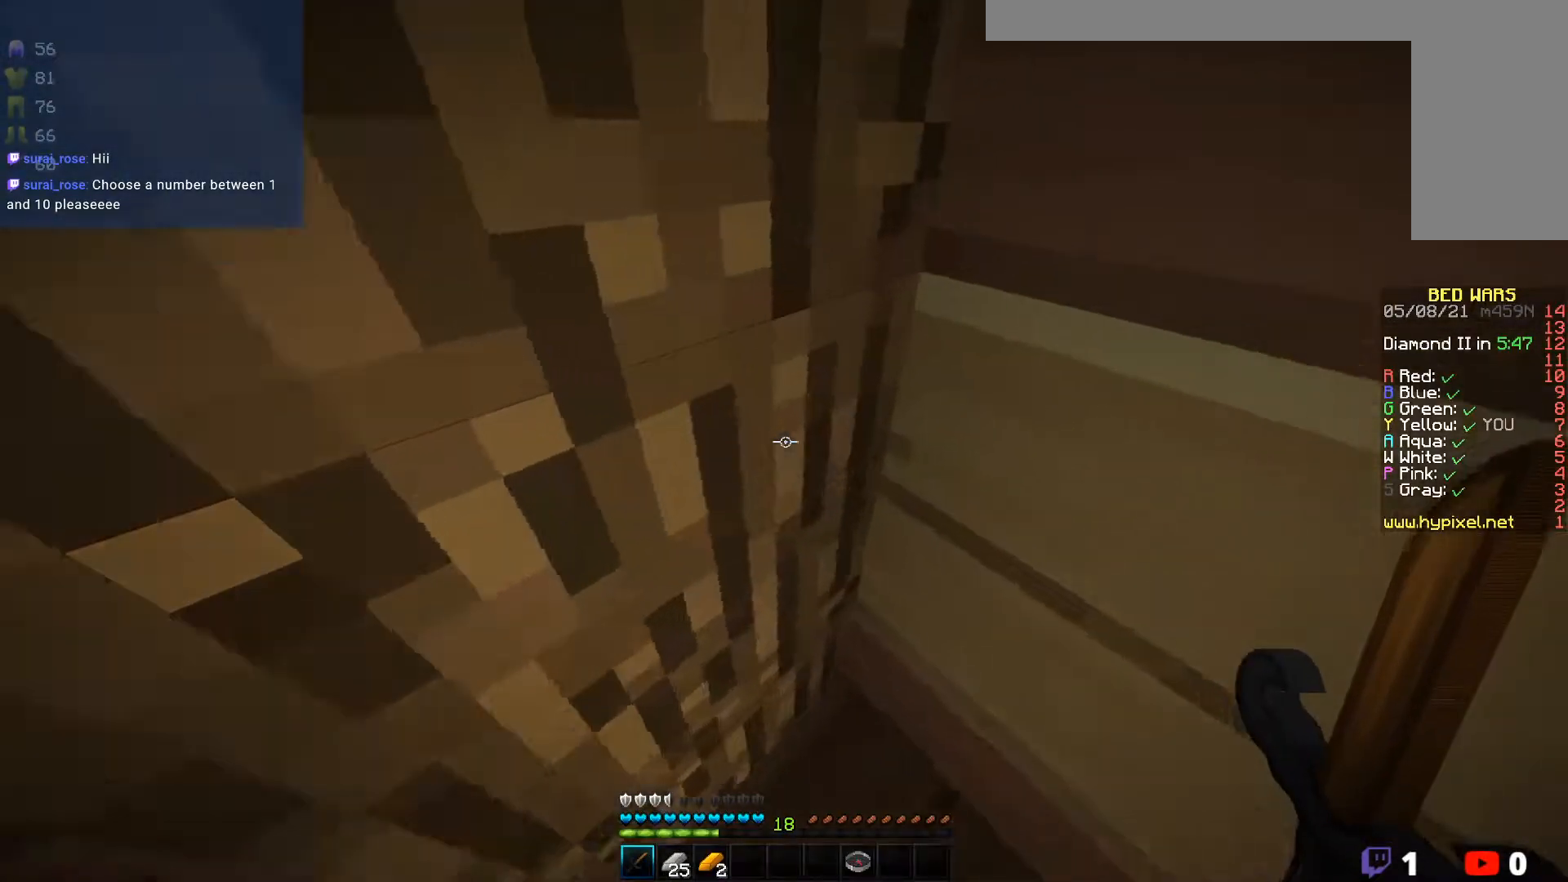
{"keys": ["a", "w"], "mouse": [], "events": [[33, "a", "down"]]}
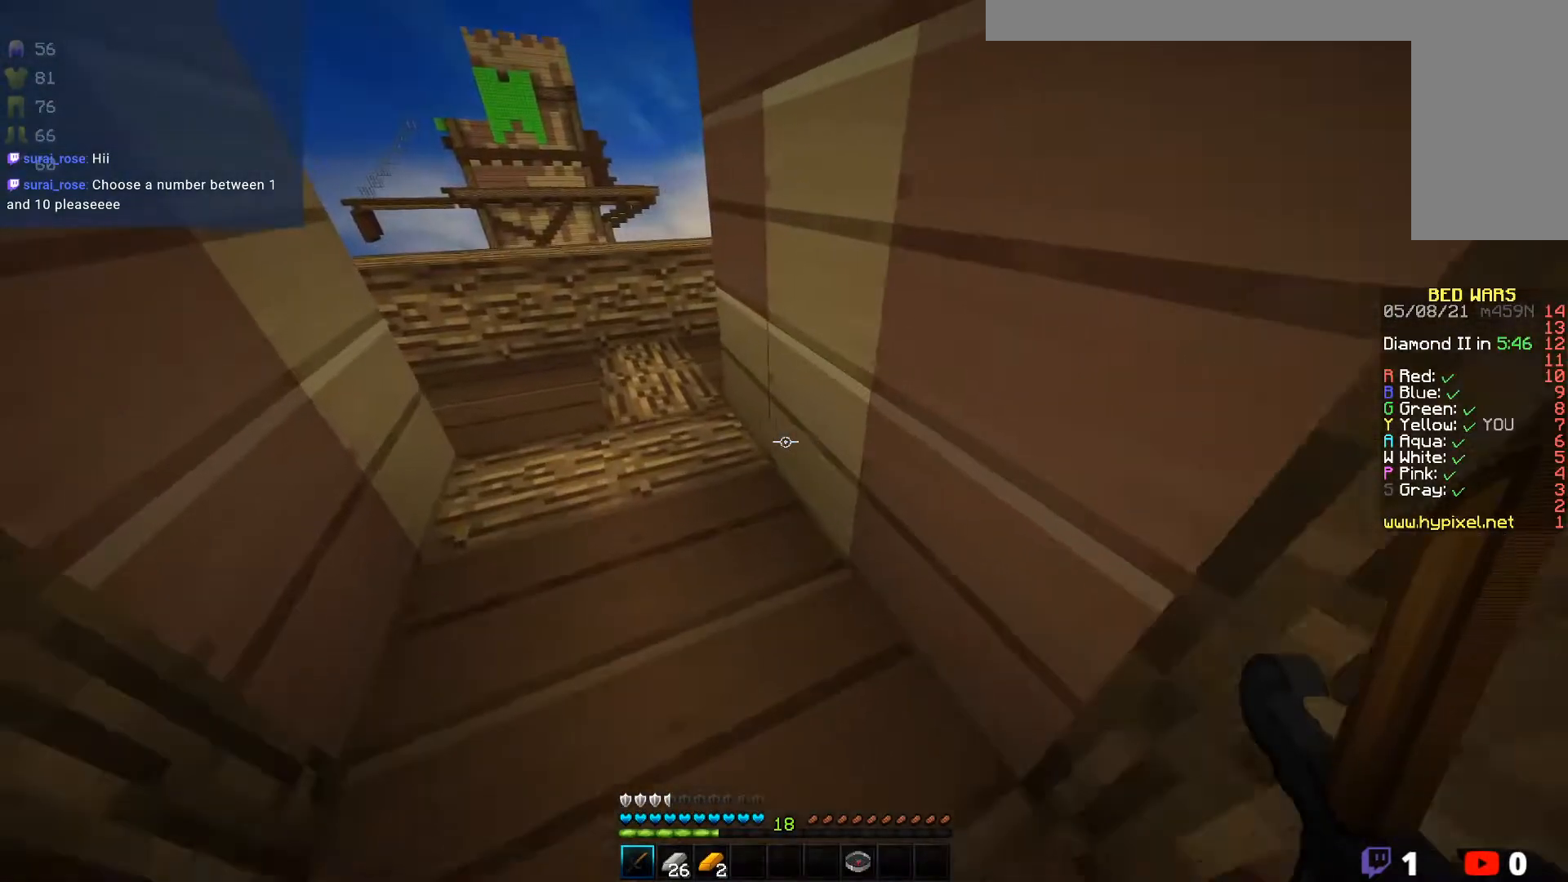
{"keys": ["a", "w"], "mouse": [], "events": [[383, "a", "up"], [433, "a", "down"]]}
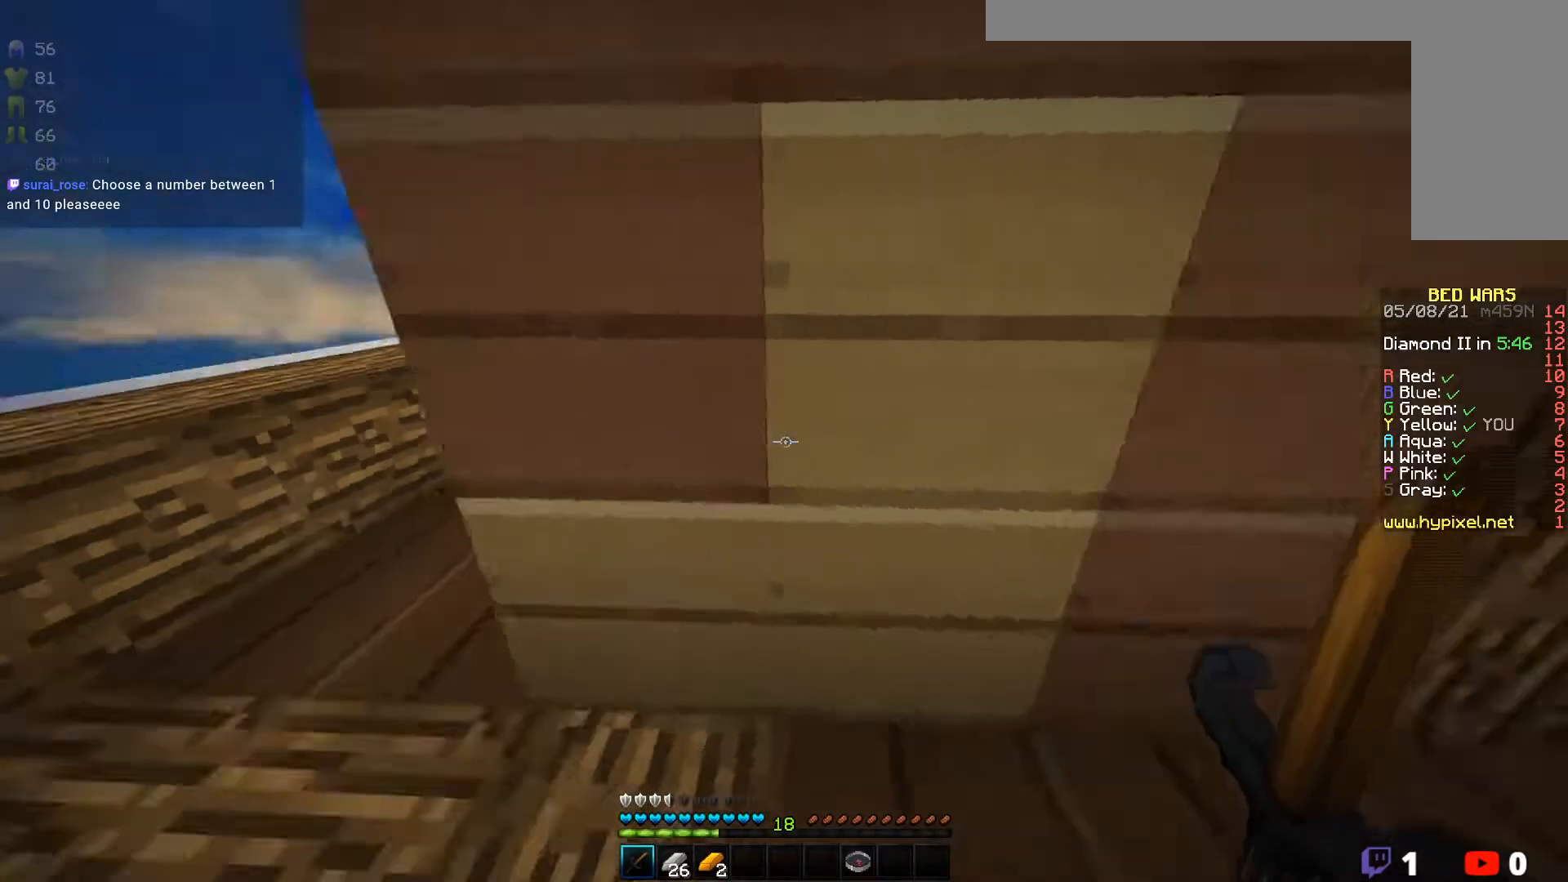
{"keys": ["a"], "mouse": [], "events": [[250, "w", "up"]]}
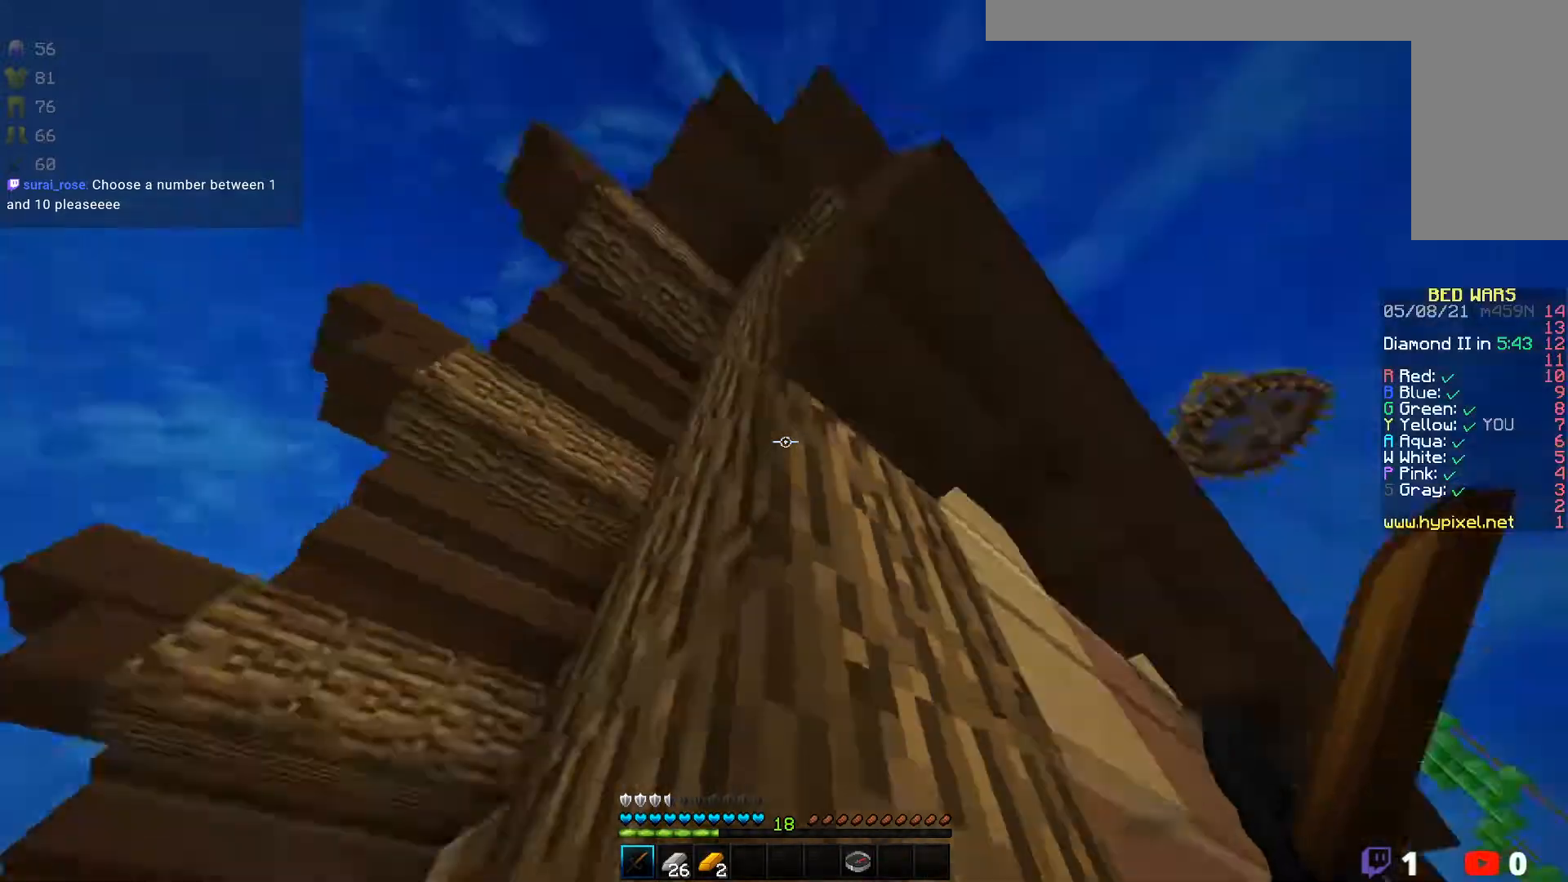
{"keys": ["a", "w"], "mouse": [], "events": [[100, "a", "up"], [117, "d", "down"], [283, "w", "down"], [417, "d", "up"], [483, "a", "down"]]}
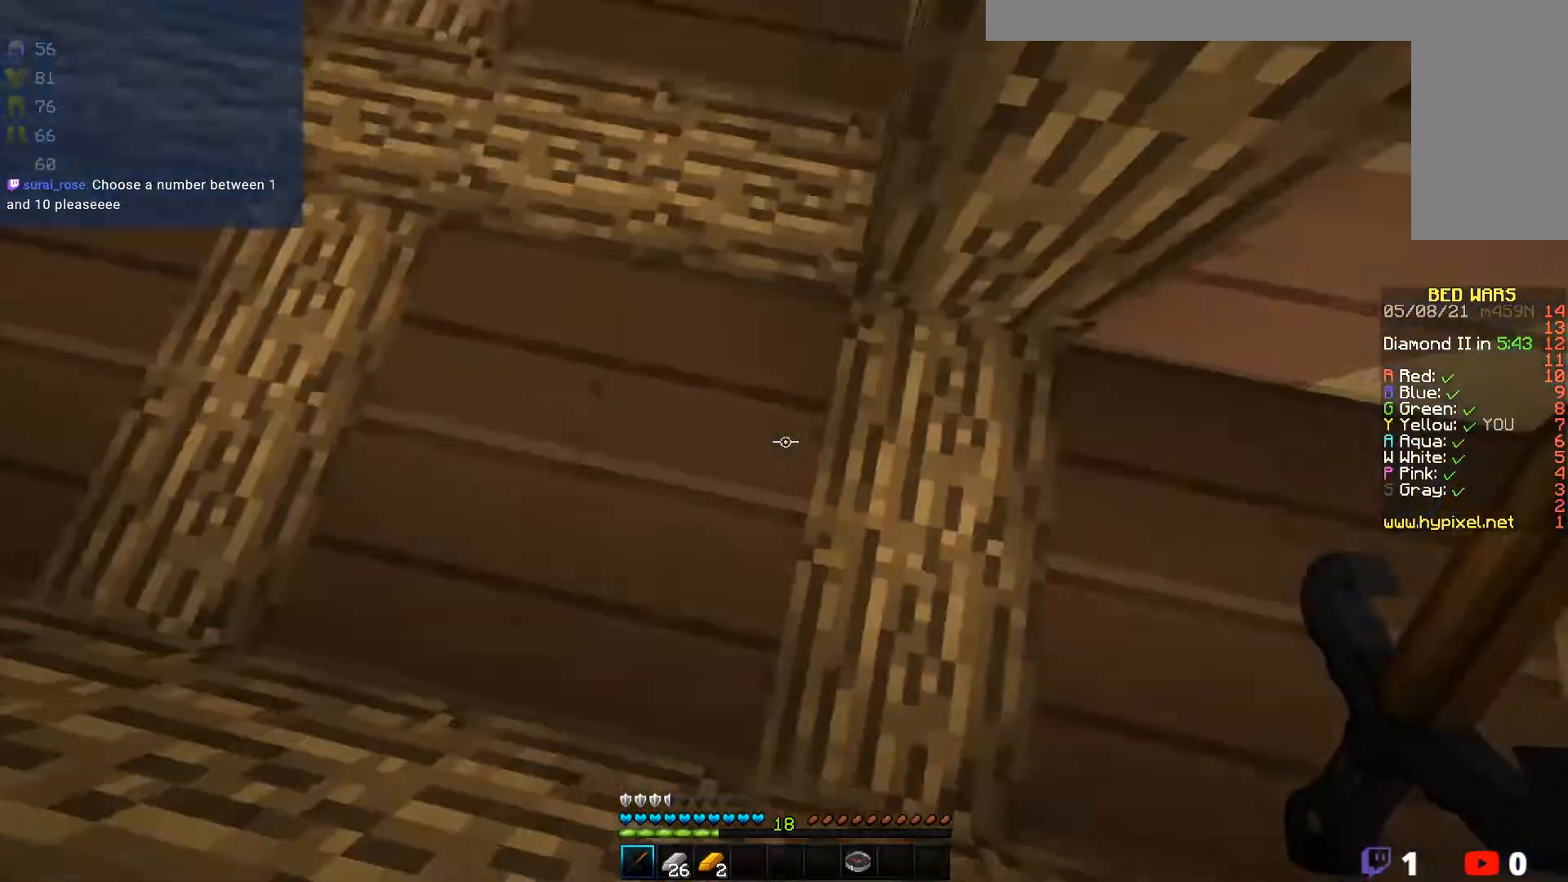
{"keys": ["d", "w"], "mouse": [], "events": [[150, "a", "up"], [333, "d", "down"]]}
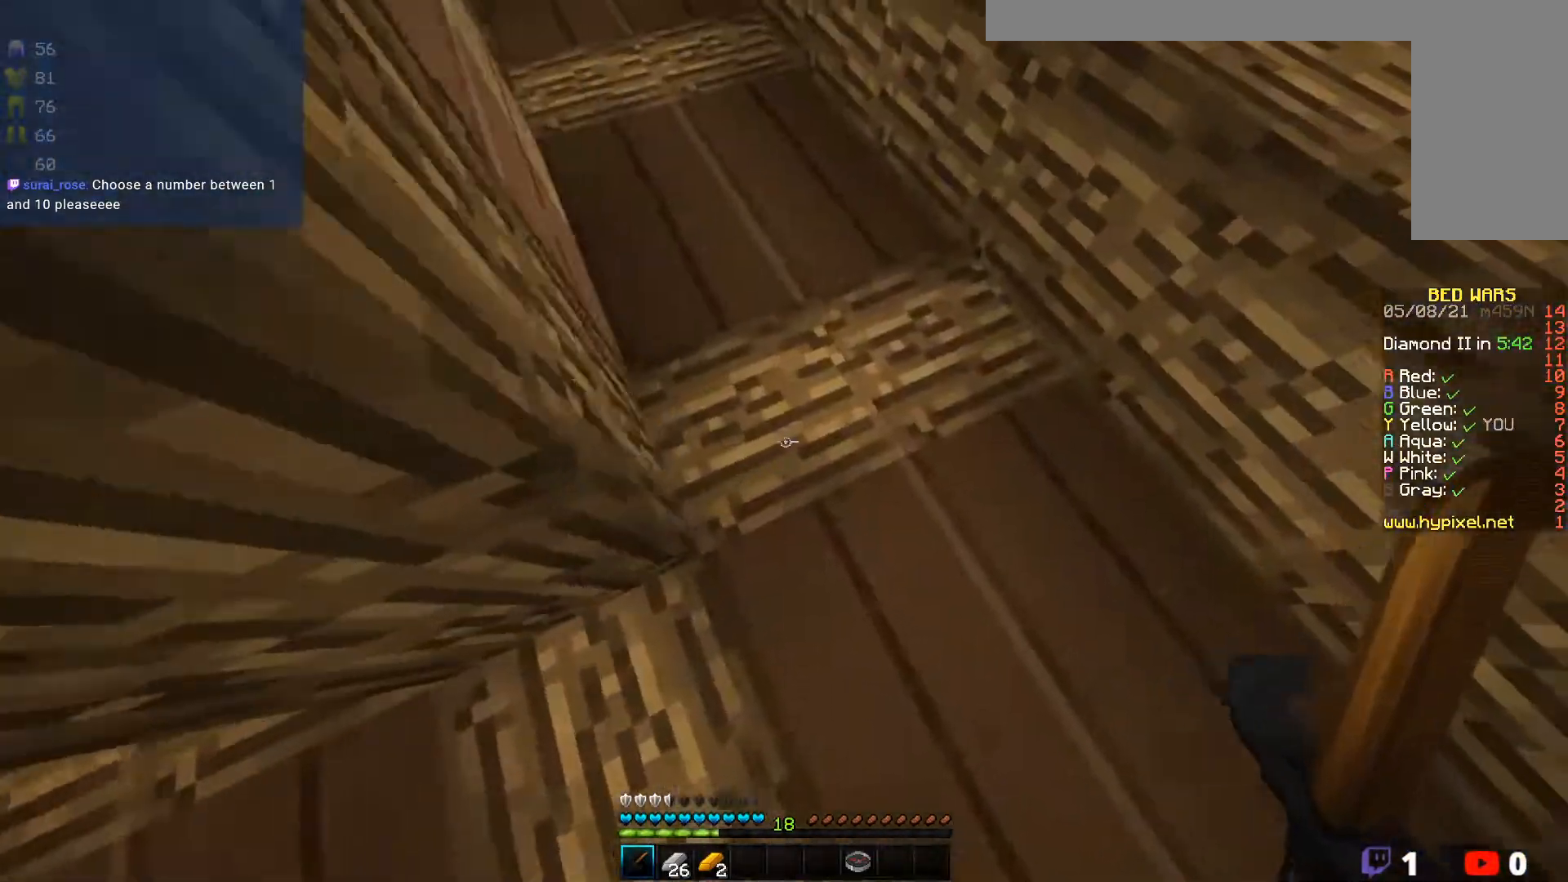
{"keys": ["d", "w"], "mouse": [], "events": [[50, "d", "up"], [200, "d", "down"], [267, "d", "up"], [417, "d", "down"]]}
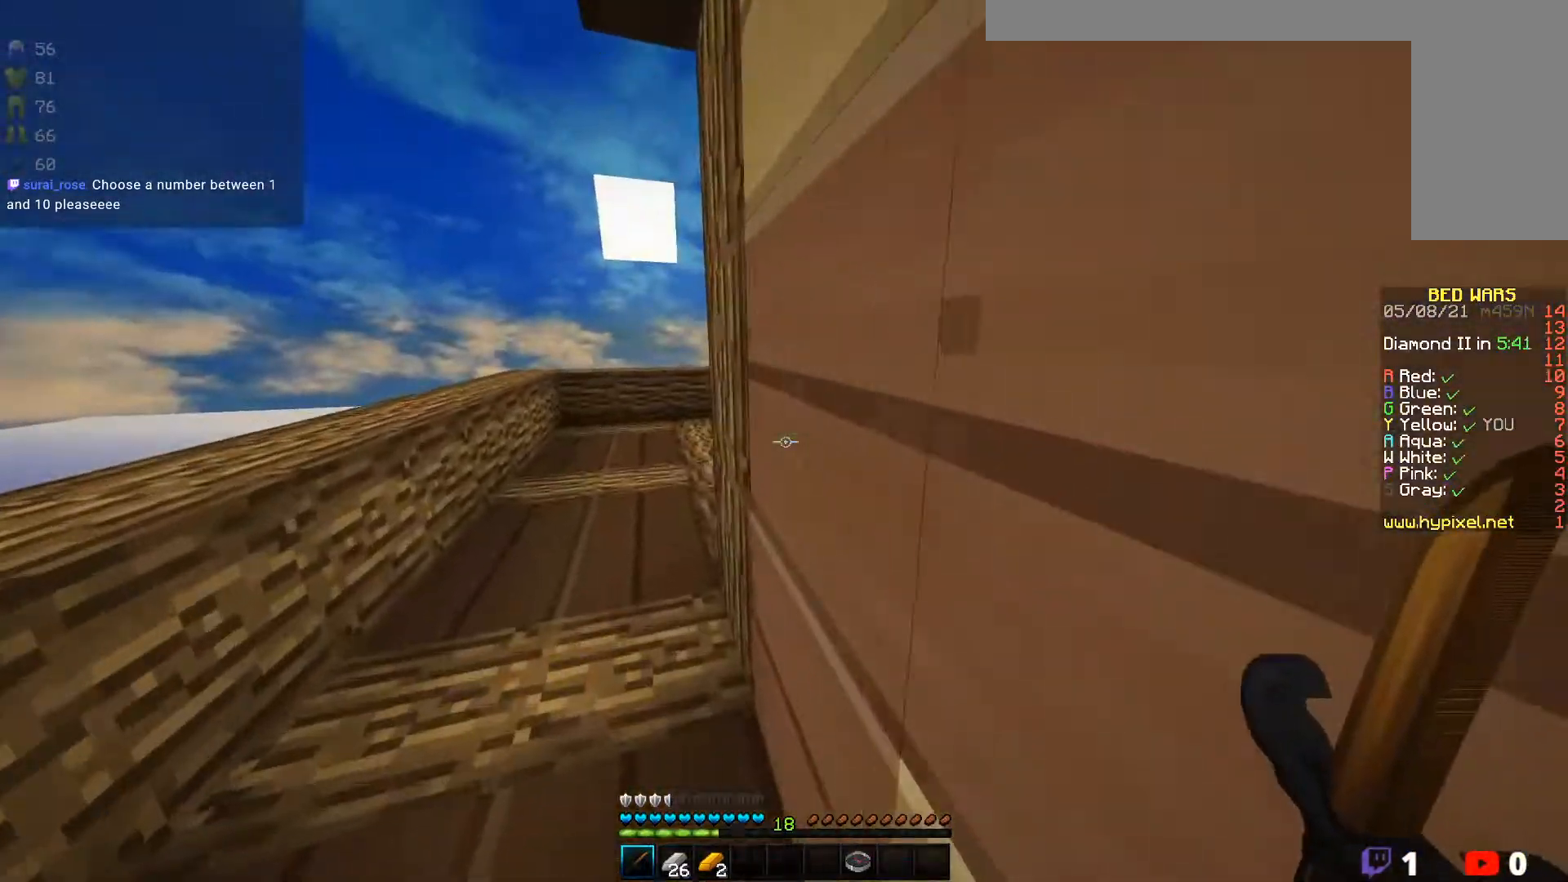
{"keys": ["d", "w"], "mouse": [], "events": []}
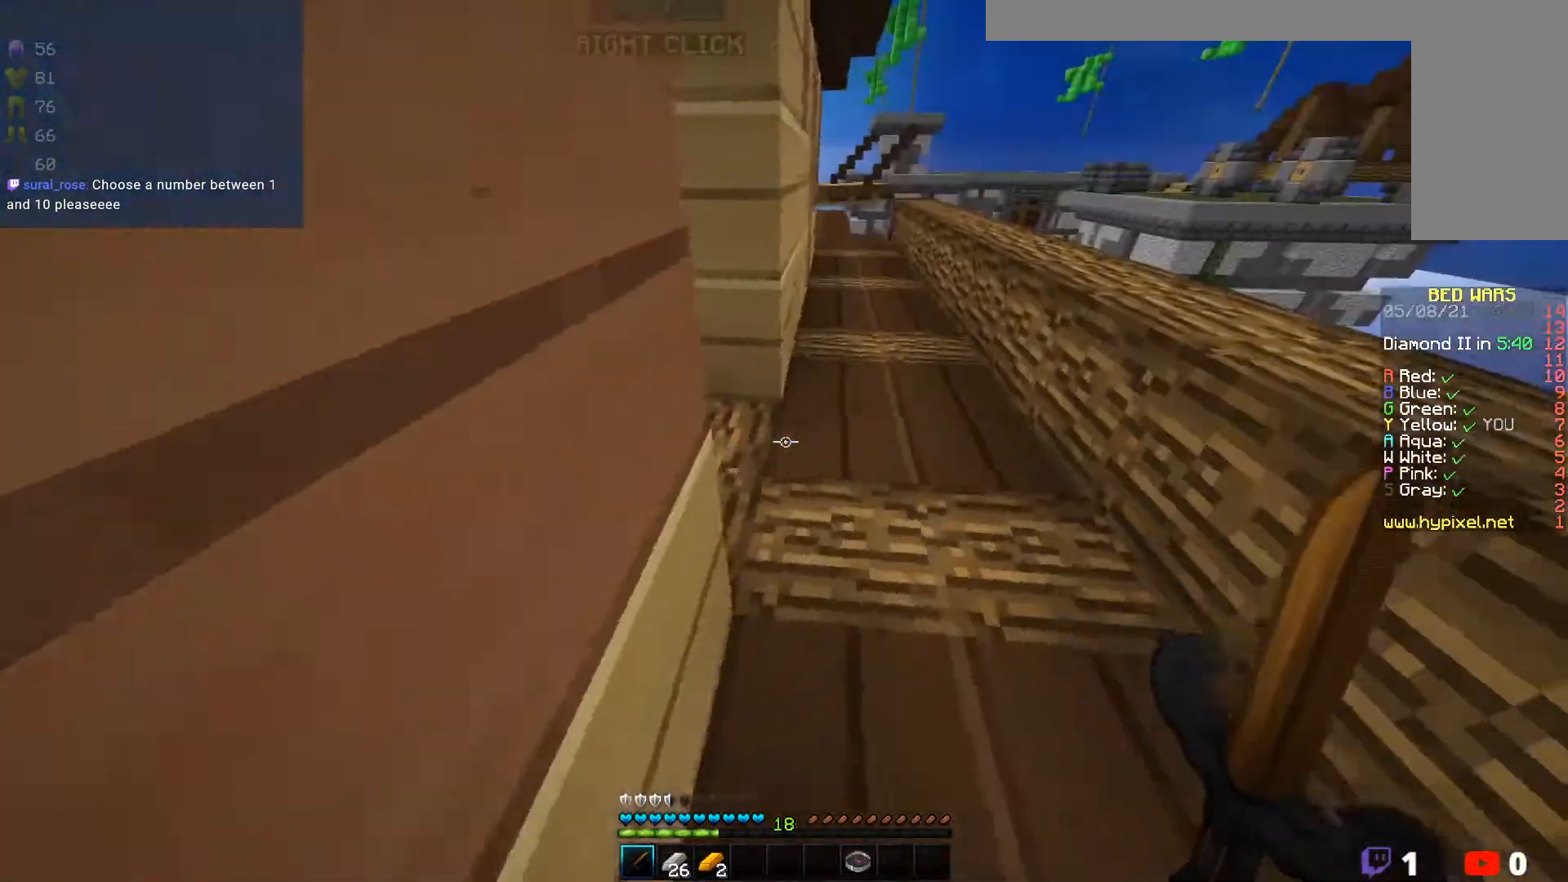
{"keys": ["a", "w"], "mouse": [], "events": [[350, "d", "up"], [500, "a", "down"]]}
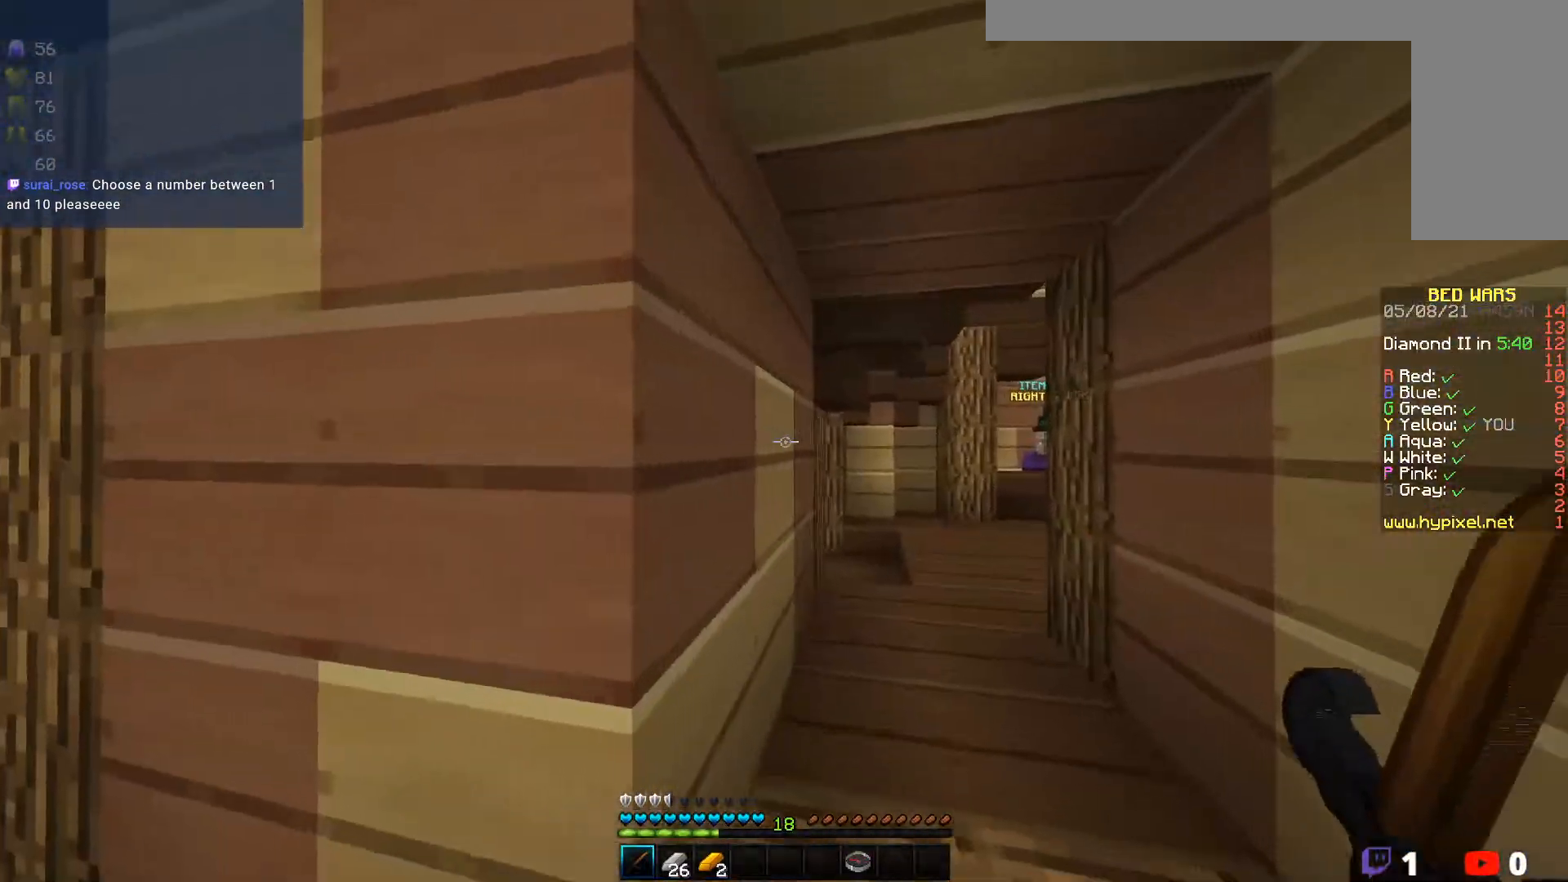
{"keys": ["d", "w"], "mouse": [], "events": [[167, "a", "up"], [283, "d", "down"]]}
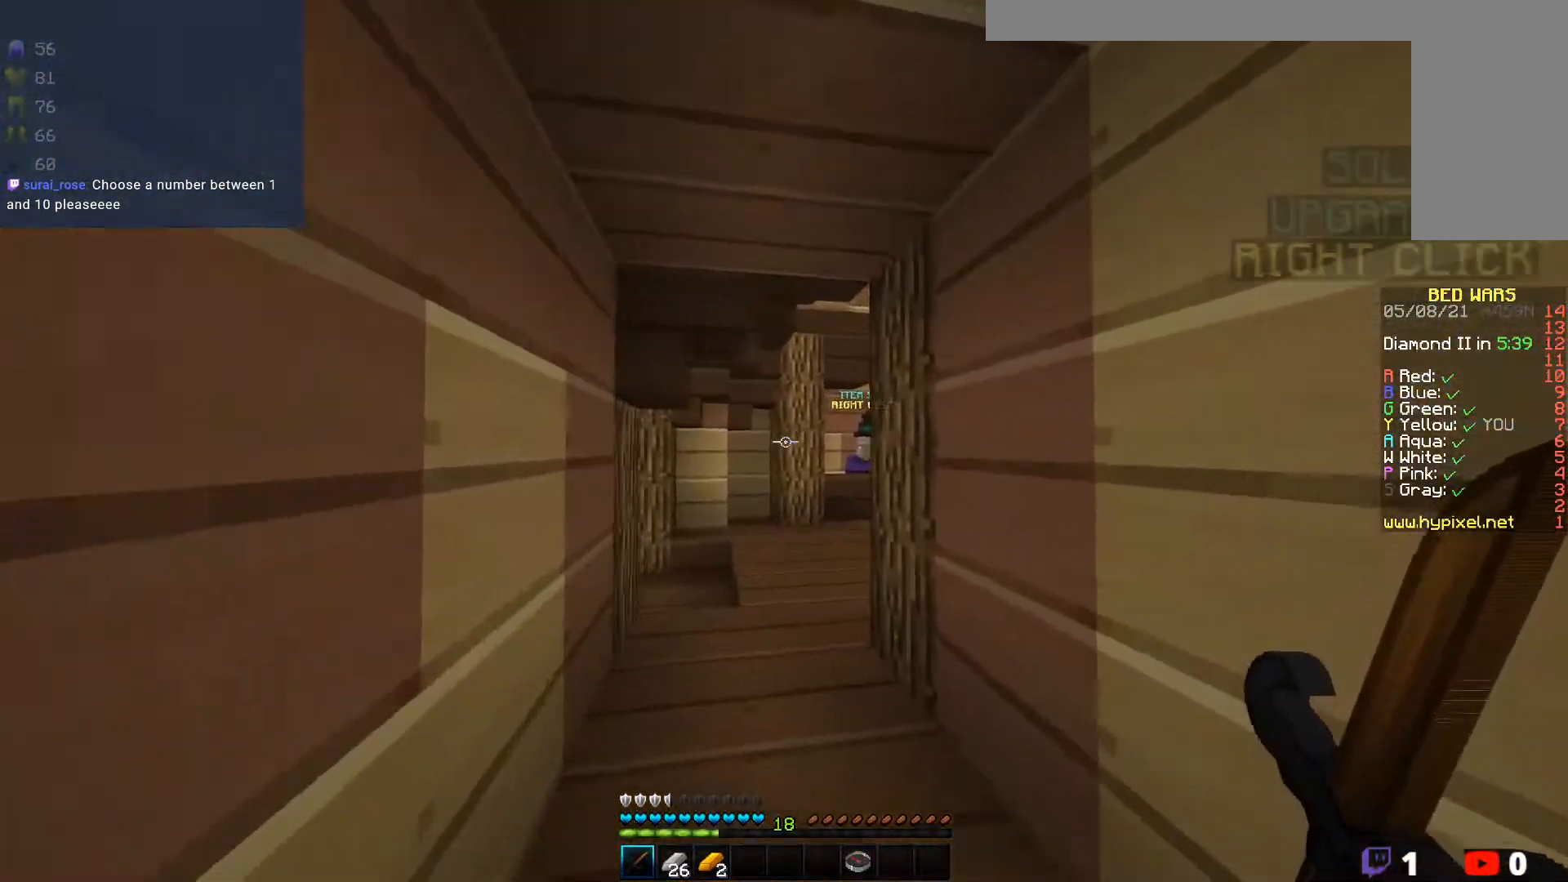
{"keys": ["s"], "mouse": [], "events": [[17, "d", "up"], [100, "w", "up"], [333, "s", "down"]]}
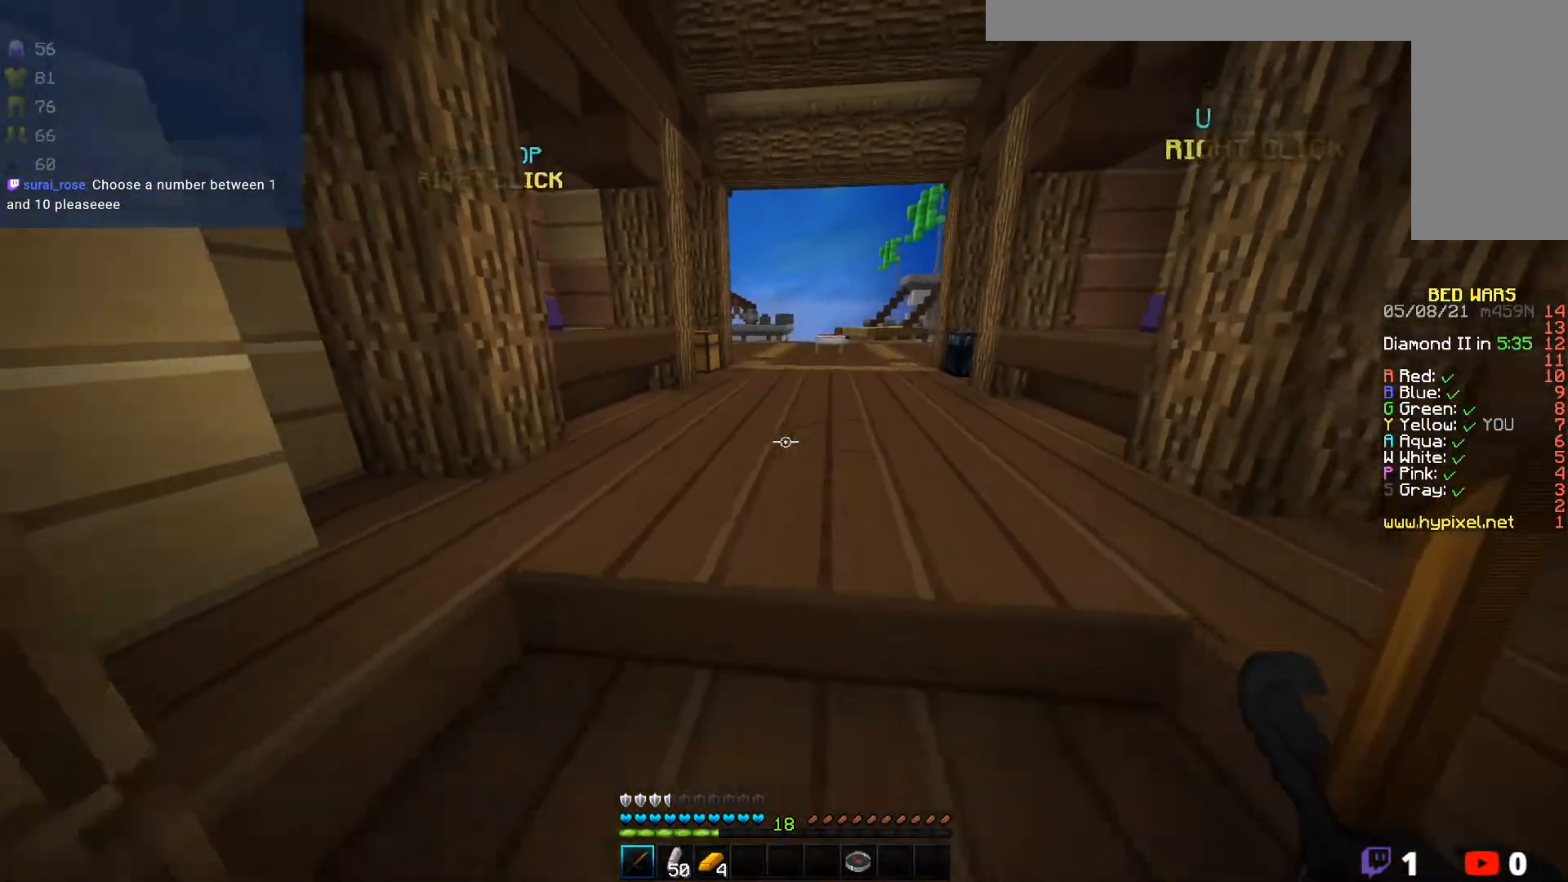
{"keys": [], "mouse": [], "events": [[200, "s", "up"]]}
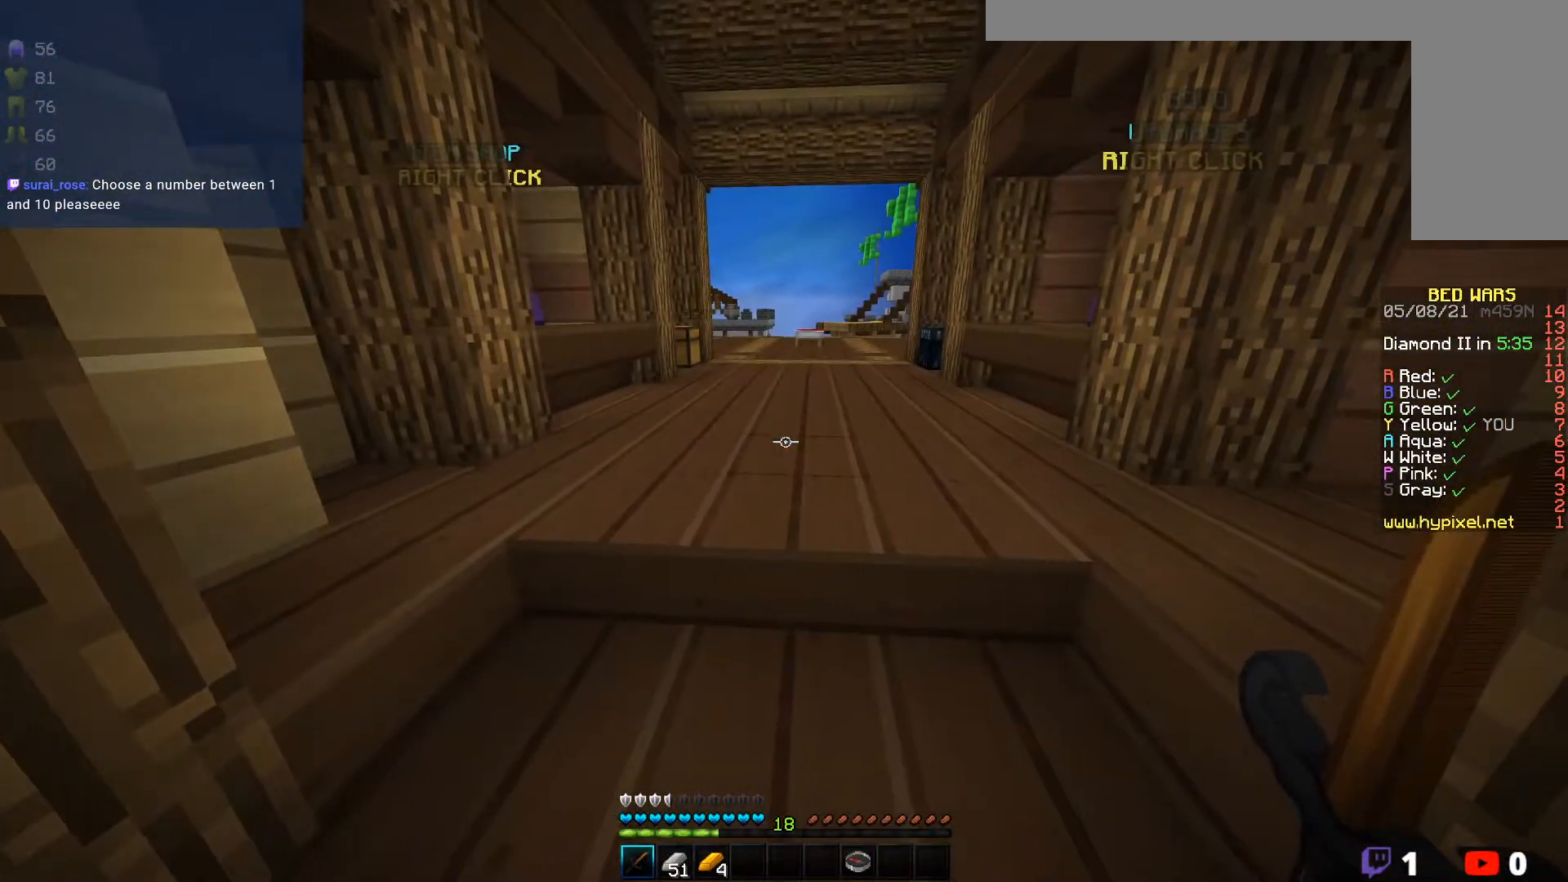
{"keys": [], "mouse": [], "events": [[167, "w", "down"], [350, "w", "up"]]}
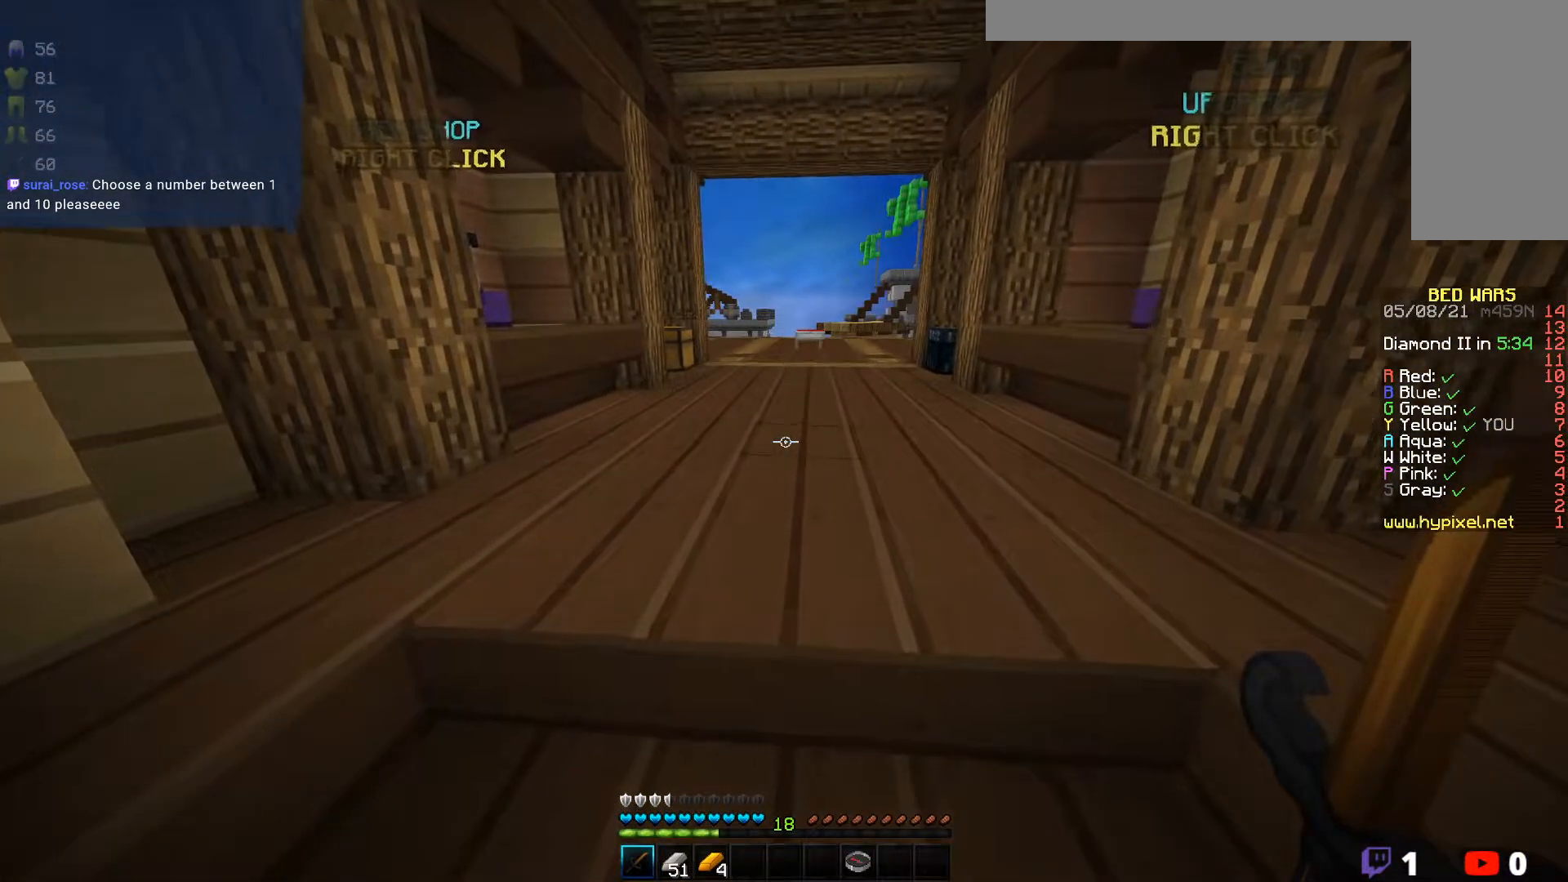
{"keys": [], "mouse": [], "events": [[67, "s", "down"], [383, "s", "up"]]}
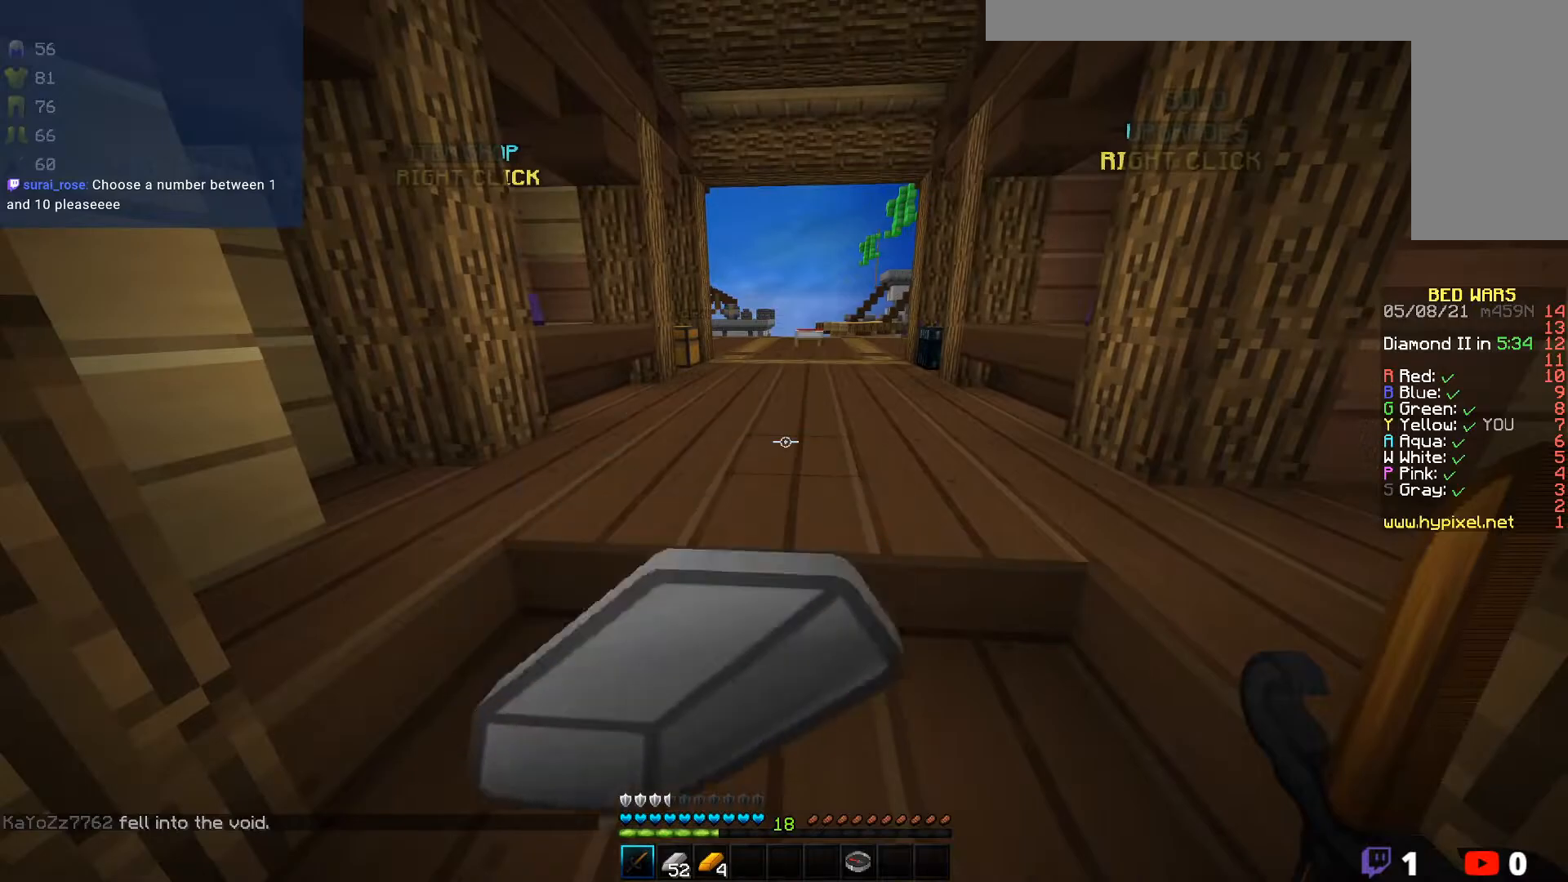
{"keys": [], "mouse": [], "events": [[50, "w", "down"], [417, "w", "up"]]}
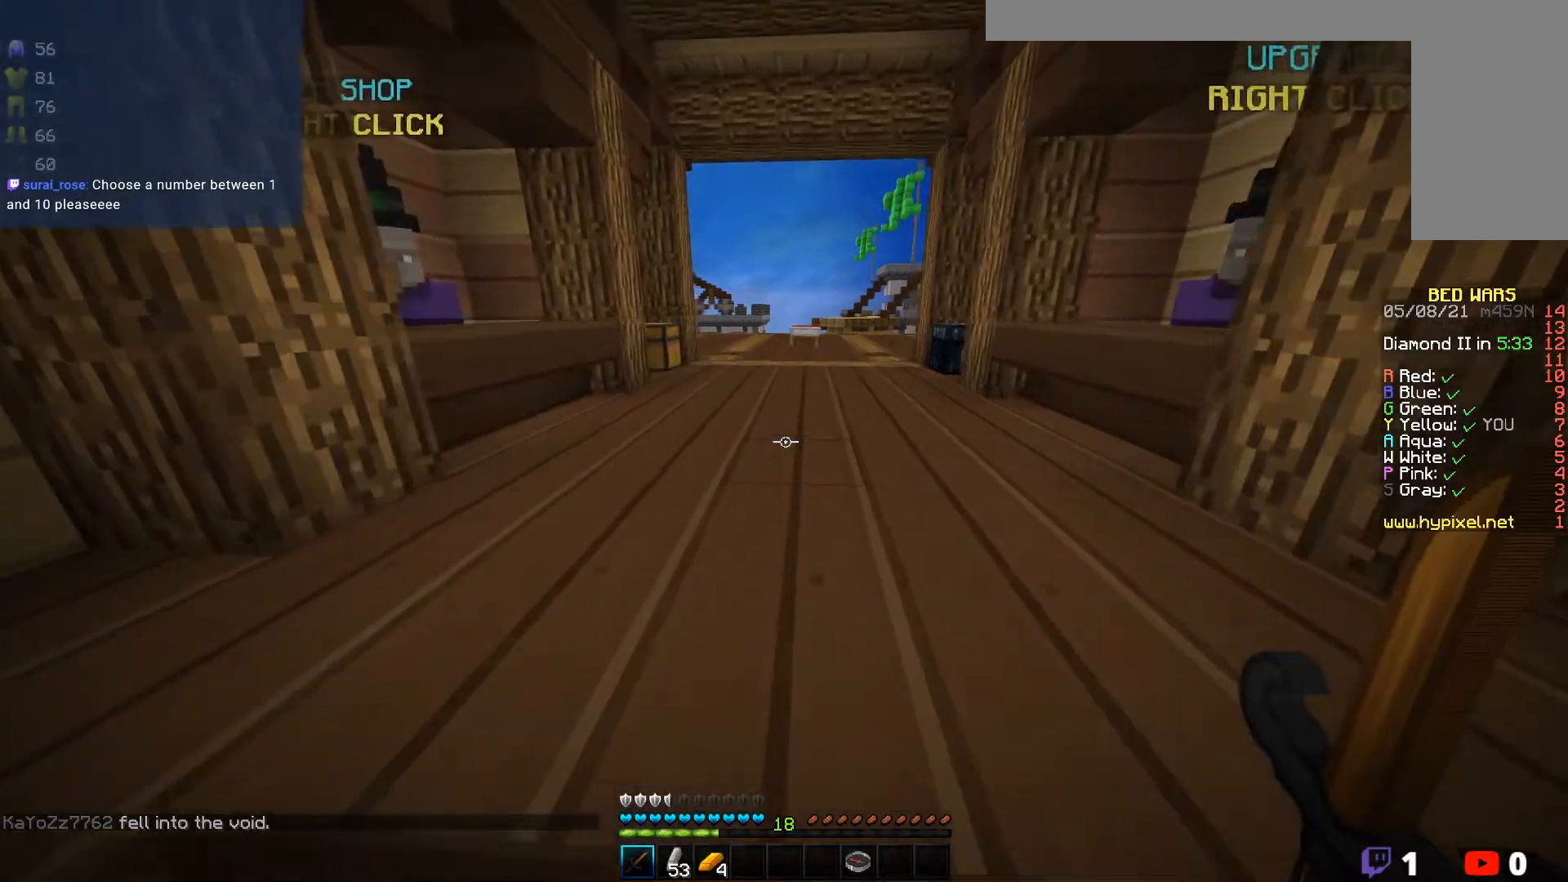
{"keys": ["w"], "mouse": [], "events": [[33, "s", "down"], [267, "s", "up"], [500, "w", "down"]]}
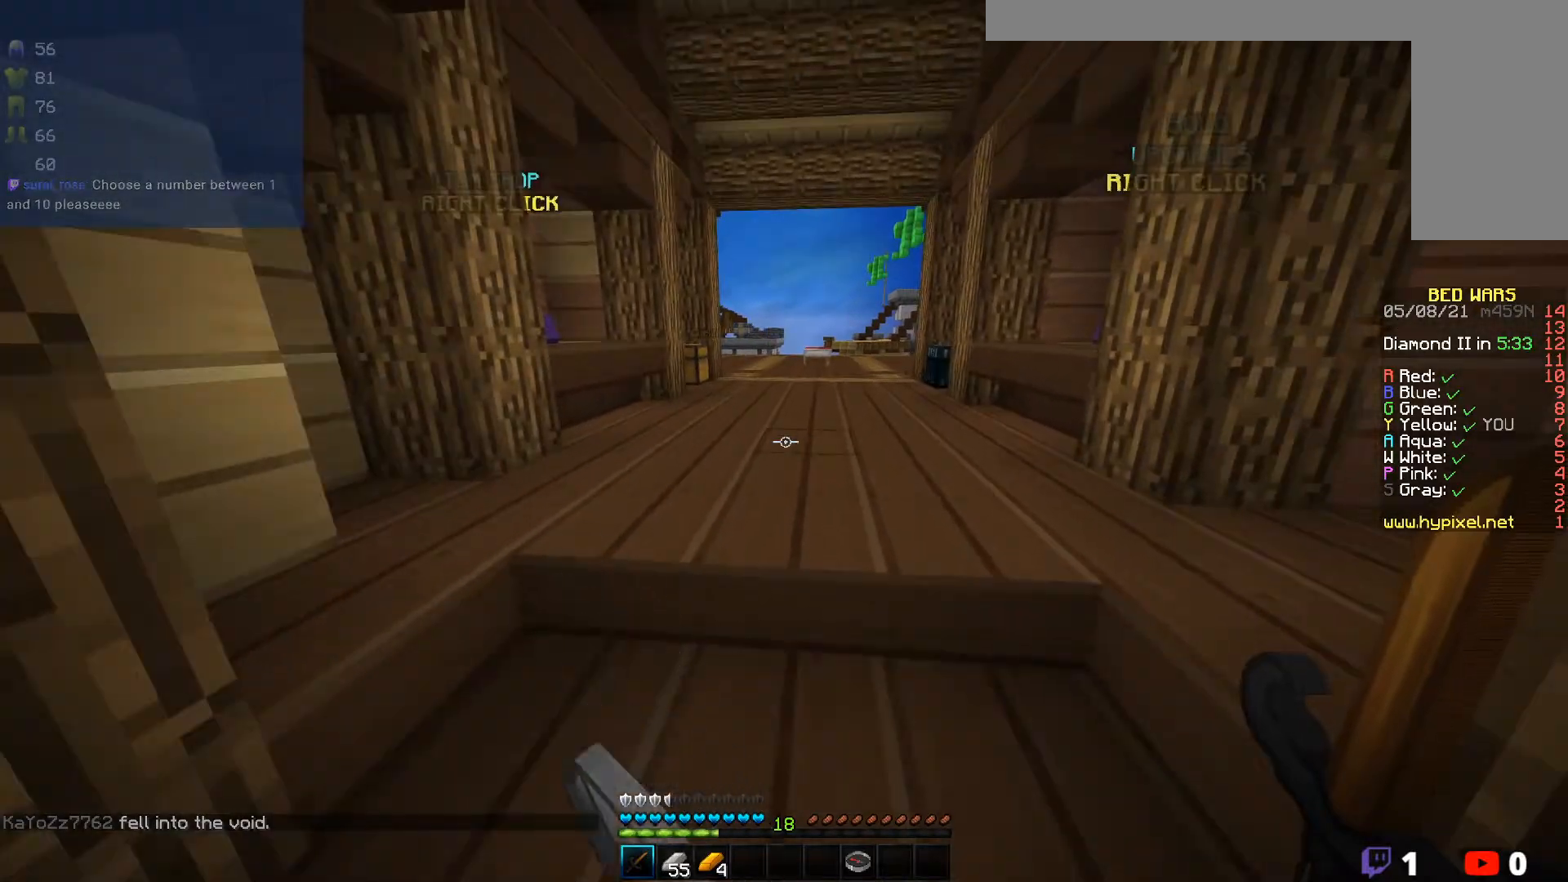
{"keys": [], "mouse": [], "events": [[283, "w", "up"]]}
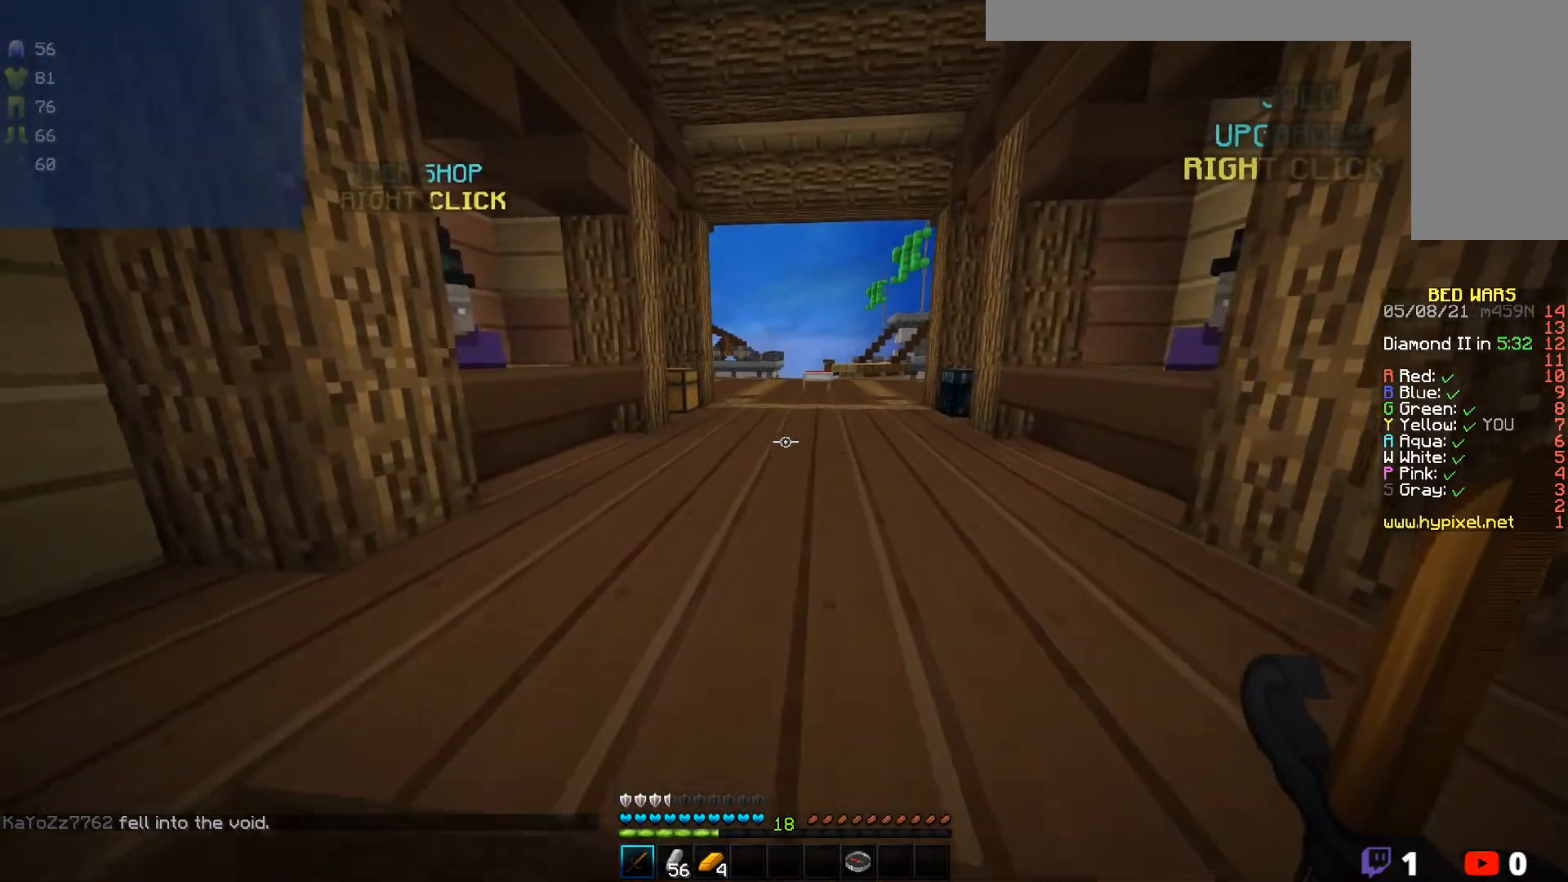
{"keys": ["a", "w"], "mouse": [], "events": [[150, "w", "down"], [267, "a", "down"]]}
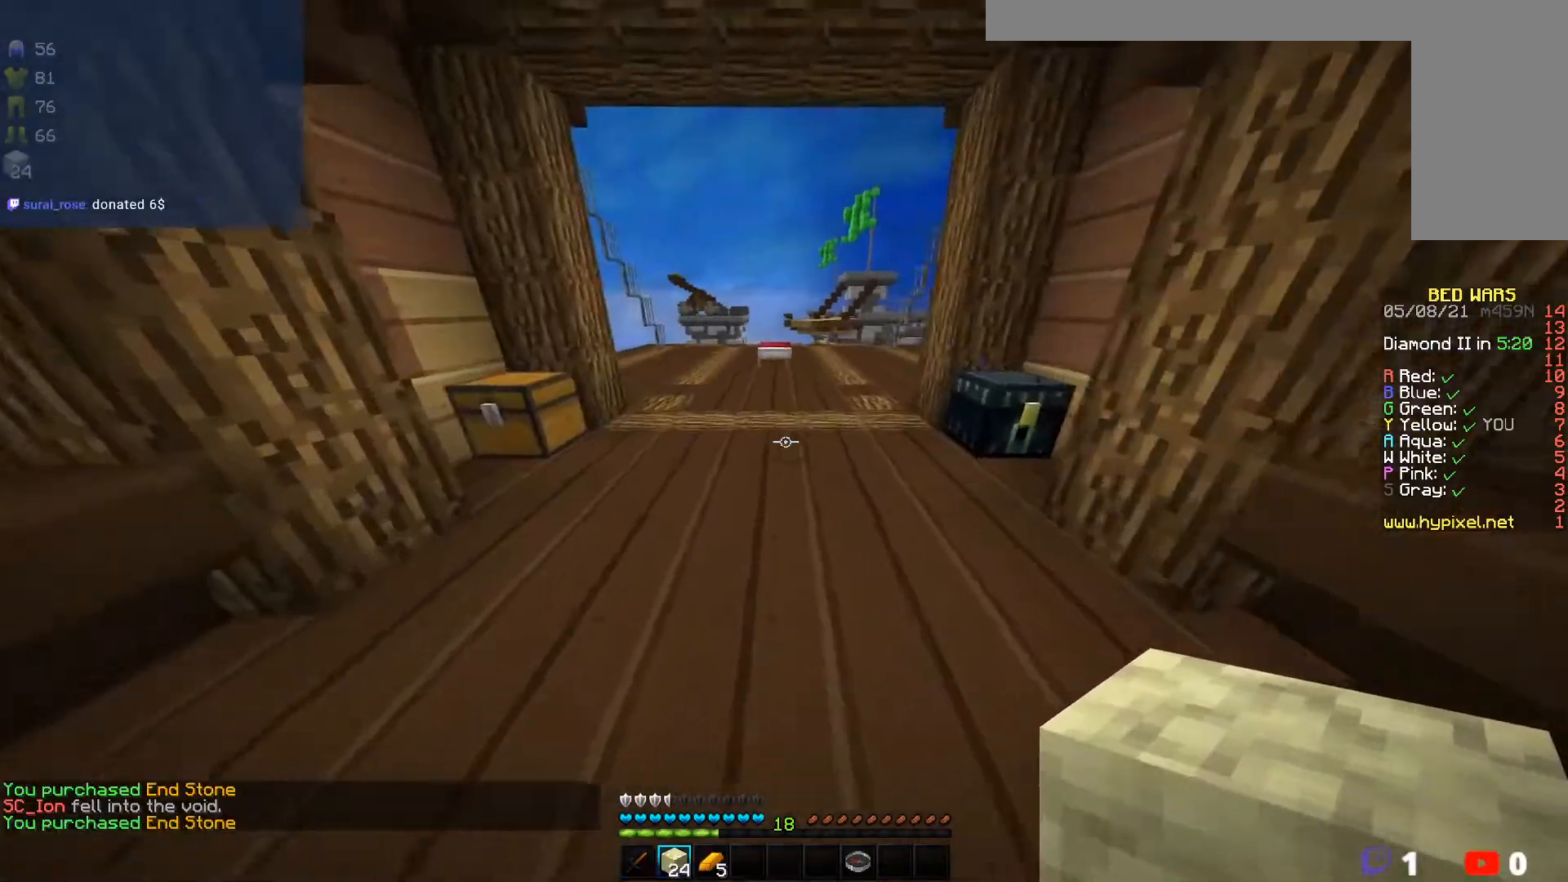
{"keys": [], "mouse": [], "events": [[100, "a", "up"], [400, "w", "up"]]}
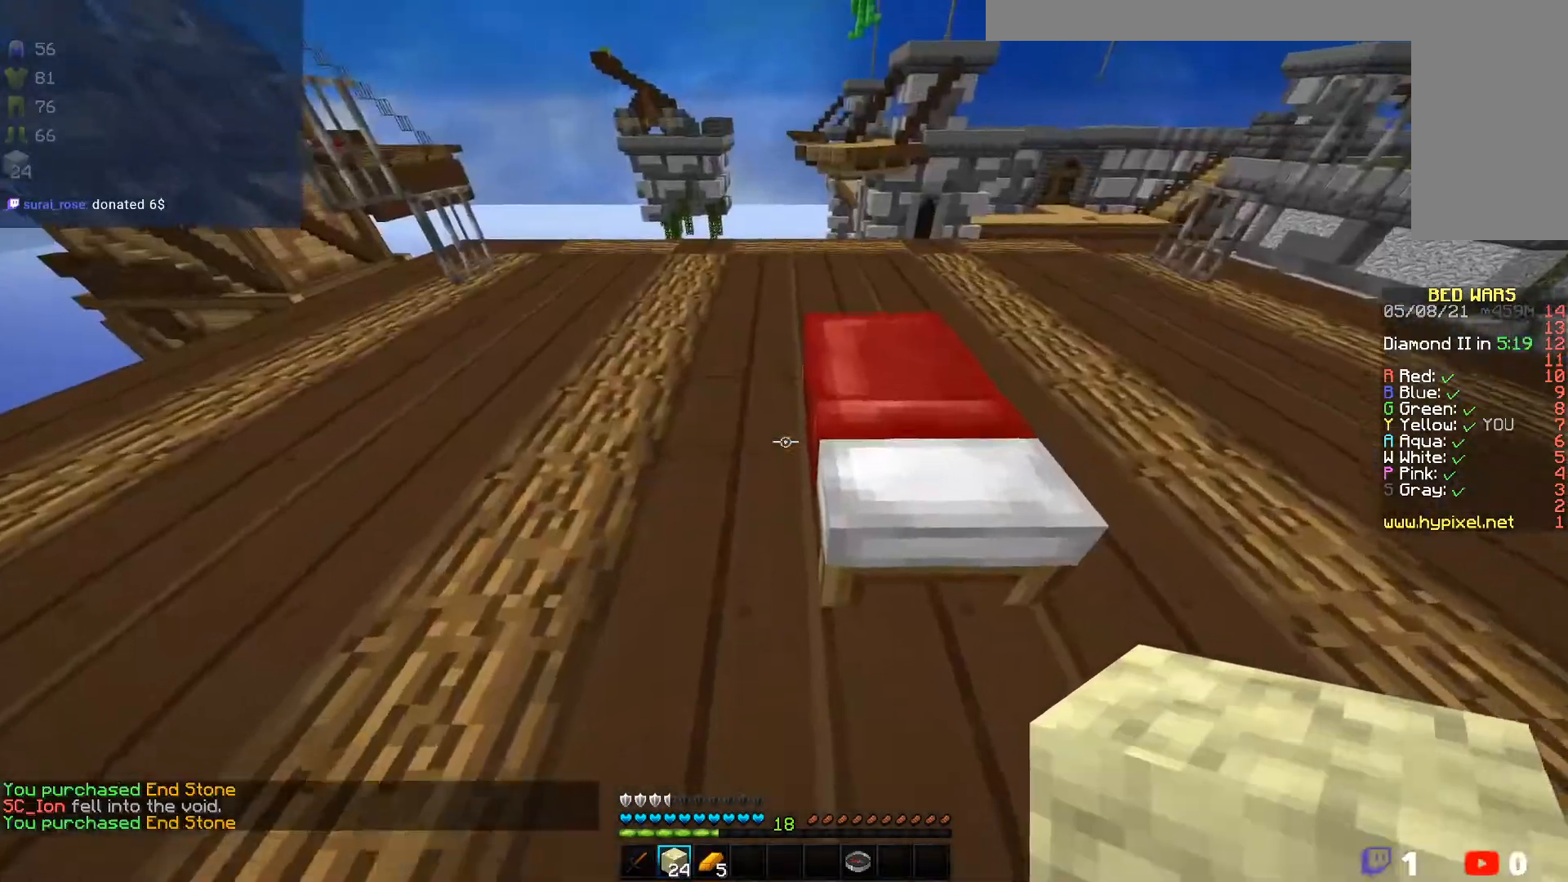
{"keys": [], "mouse": [], "events": [[233, "mouse_right", "down"], [400, "mouse_right", "up"]]}
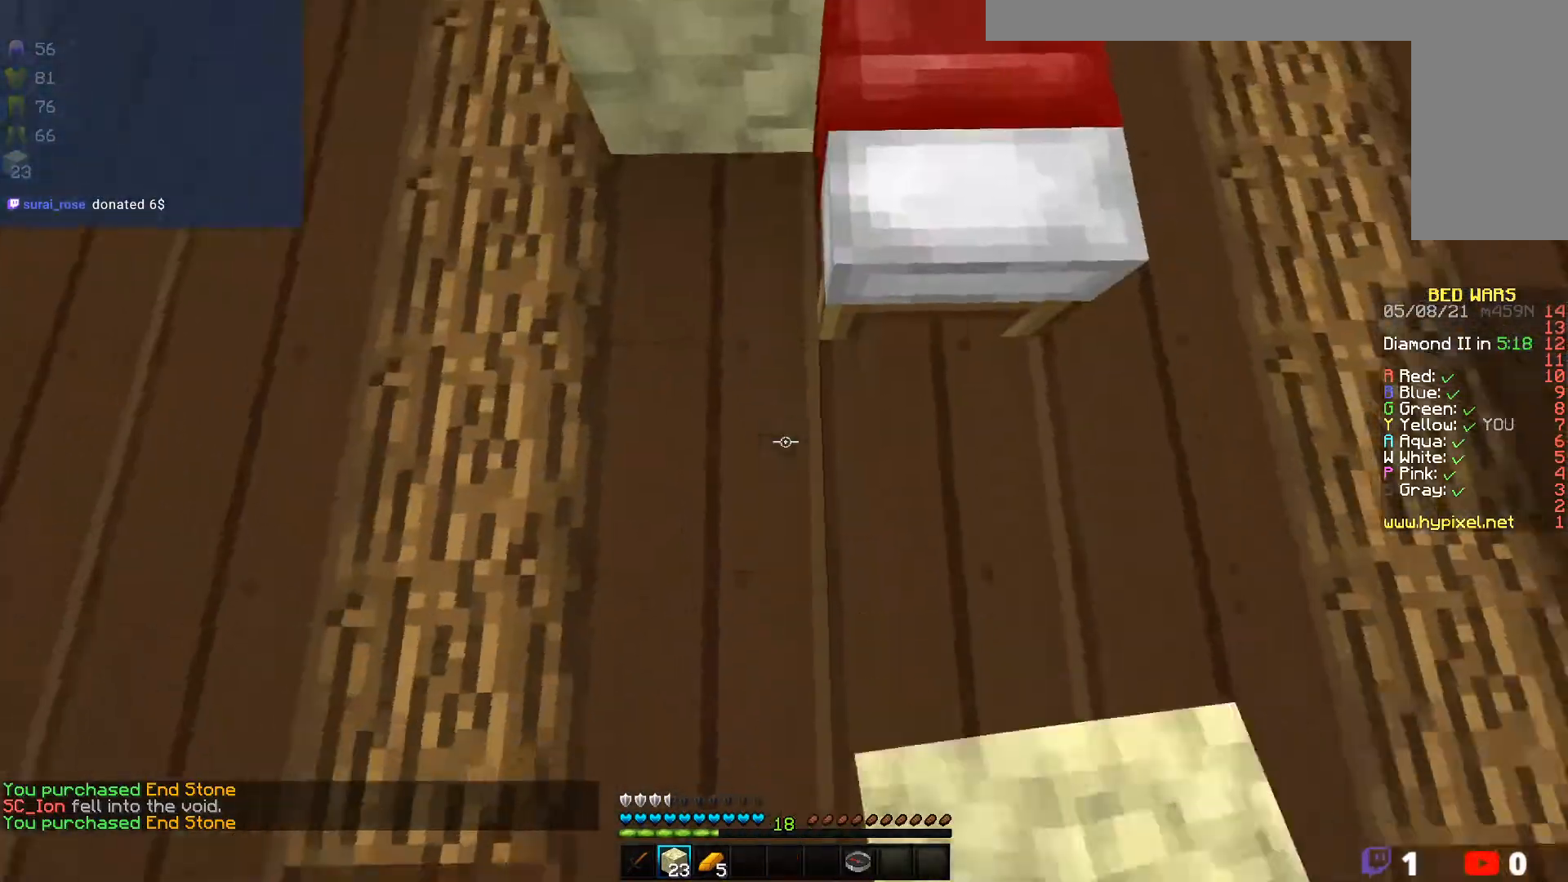
{"keys": [], "mouse": [], "events": [[17, "mouse_right", "down"], [83, "s", "down"], [200, "mouse_right", "up"], [333, "s", "up"]]}
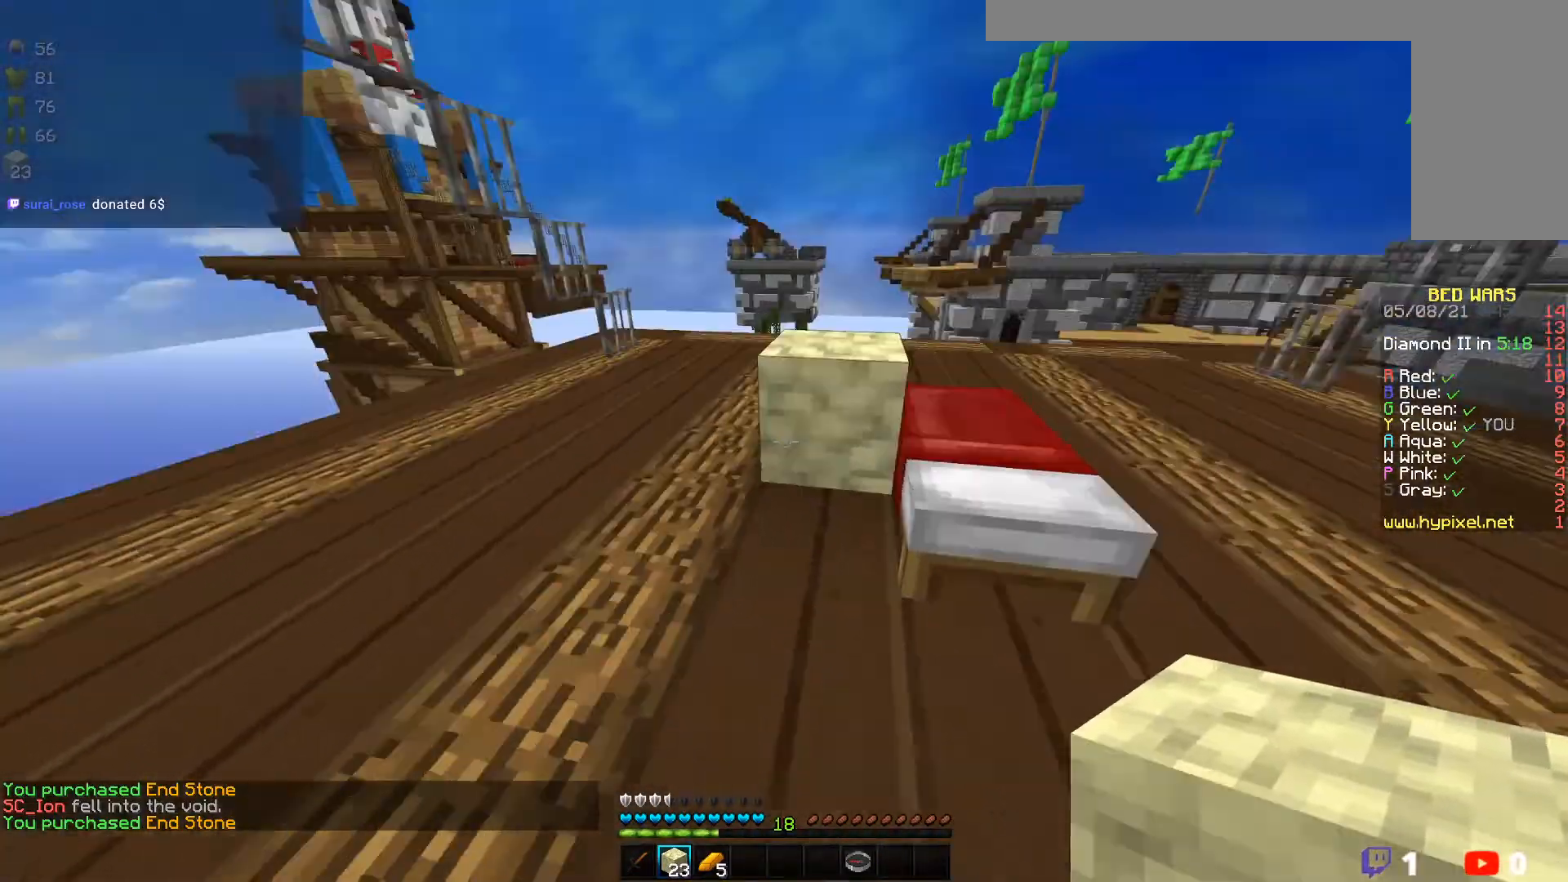
{"keys": [], "mouse": [], "events": []}